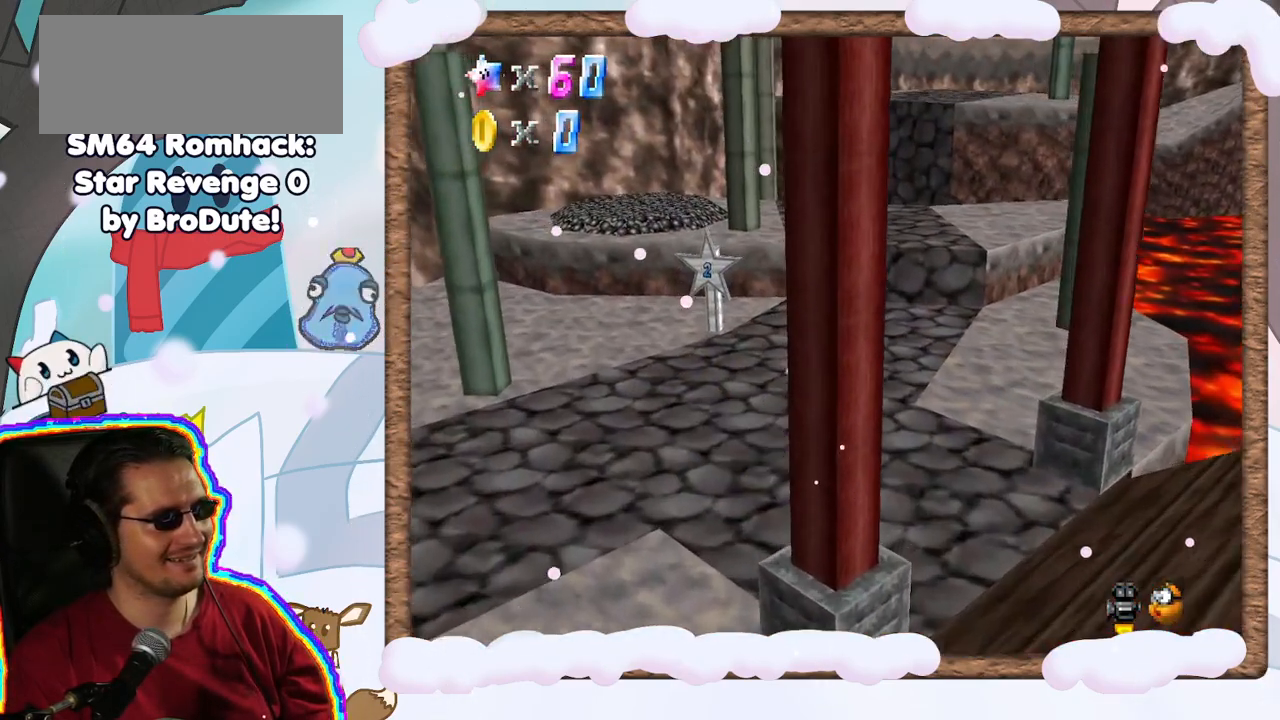
Gameplay with a controller (Nintendo layout); each line is a JSON object with the inputs held at the frame after it (dt_ms = milliseconds from this image to that frame). "events" lists button and stick changes between this image and that frame as [ms after this image, input, new state], when the widget could be followed in between. Not read: L3 R3.
{"dt_ms": 500, "buttons": [], "left_stick": "down-right", "events": [[183, "A", "down"], [300, "A", "up"], [317, "left_stick", "up-right"], [483, "left_stick", "down-right"]]}
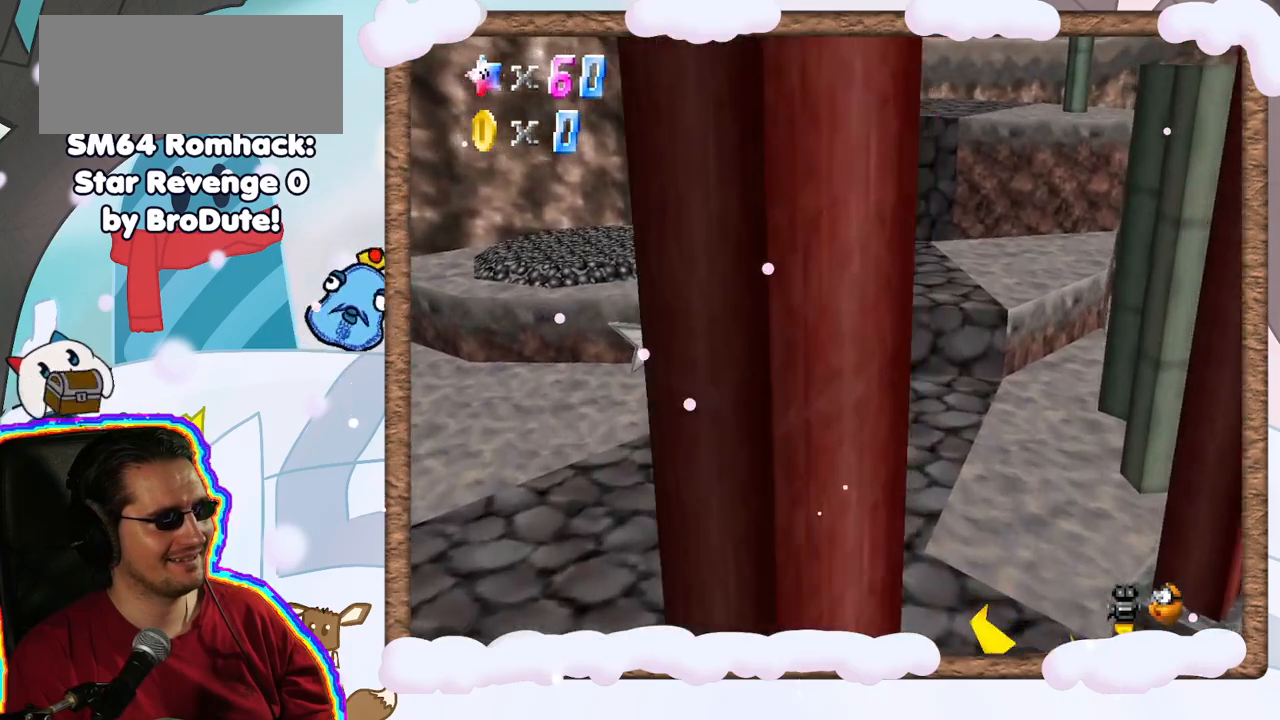
{"dt_ms": 500, "buttons": [], "left_stick": "up-right", "events": [[233, "left_stick", "up-right"], [300, "A", "down"], [450, "A", "up"]]}
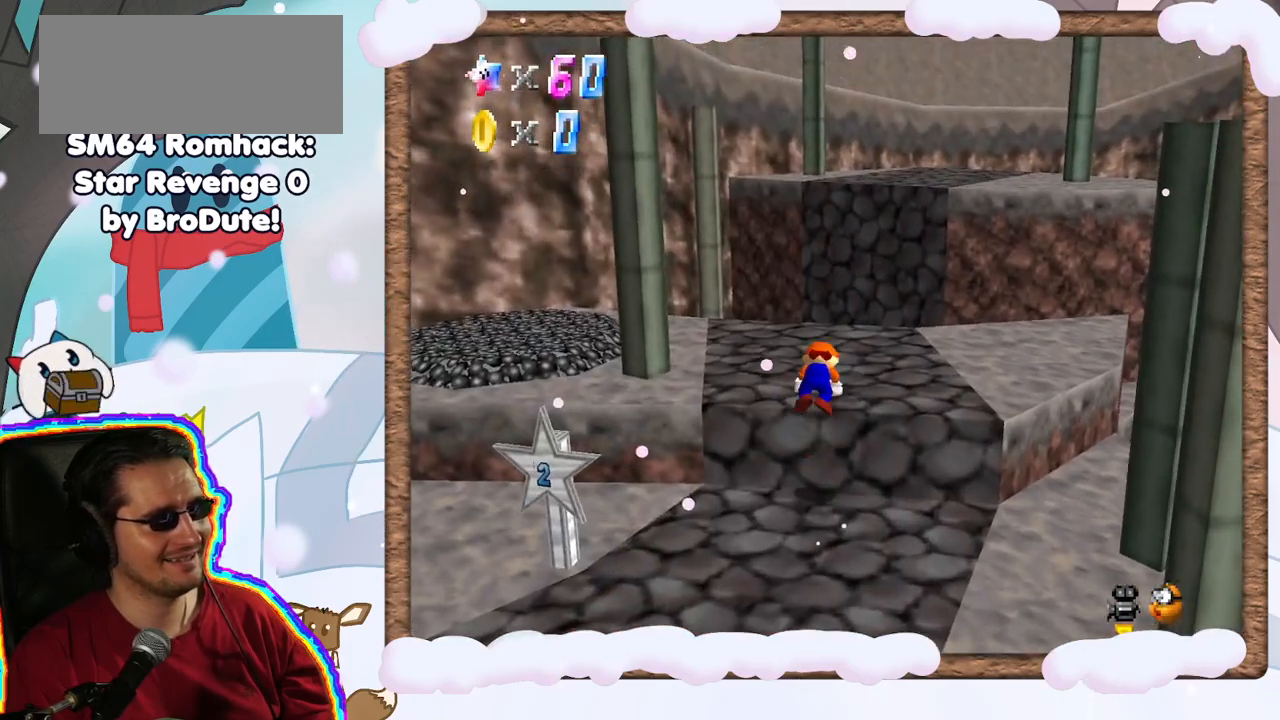
{"dt_ms": 500, "buttons": [], "left_stick": "up", "events": [[33, "left_stick", "right"], [67, "C_LEFT", "down"], [167, "C_LEFT", "up"], [217, "left_stick", "up-right"], [350, "C_LEFT", "down"], [383, "left_stick", "up"], [400, "C_LEFT", "up"]]}
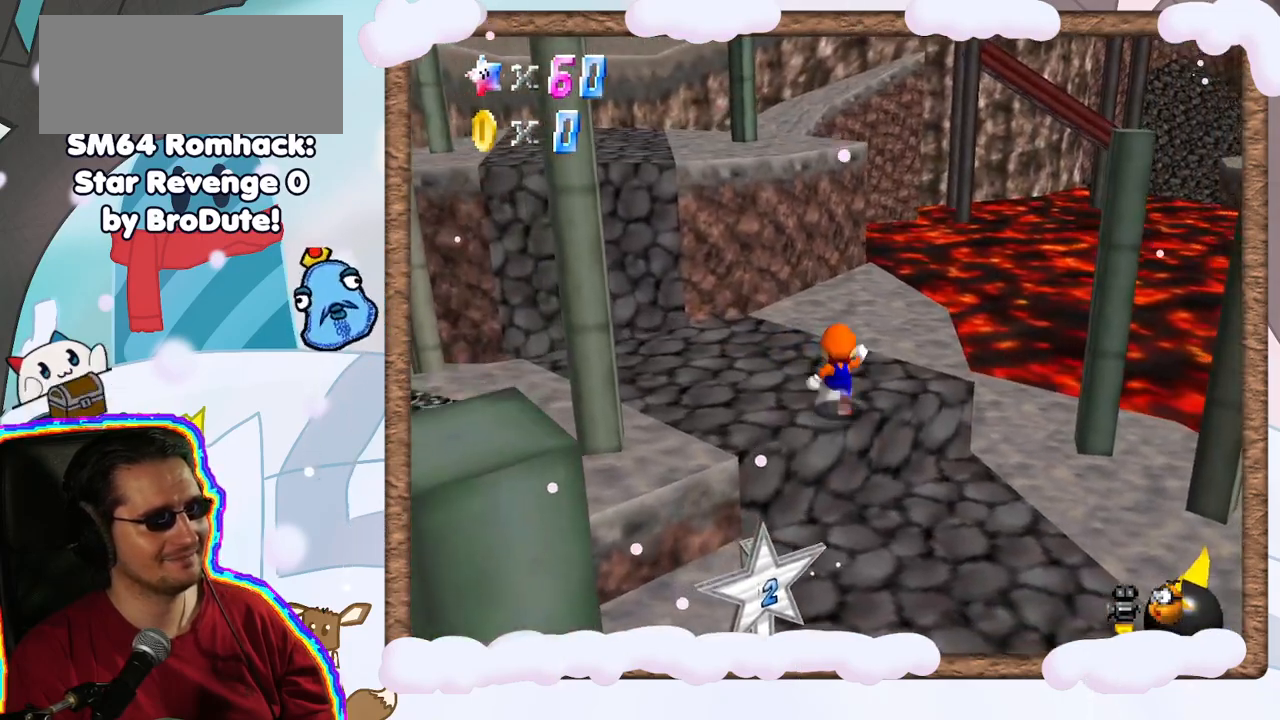
{"dt_ms": 500, "buttons": [], "left_stick": "up", "events": [[283, "A", "down"], [433, "A", "up"]]}
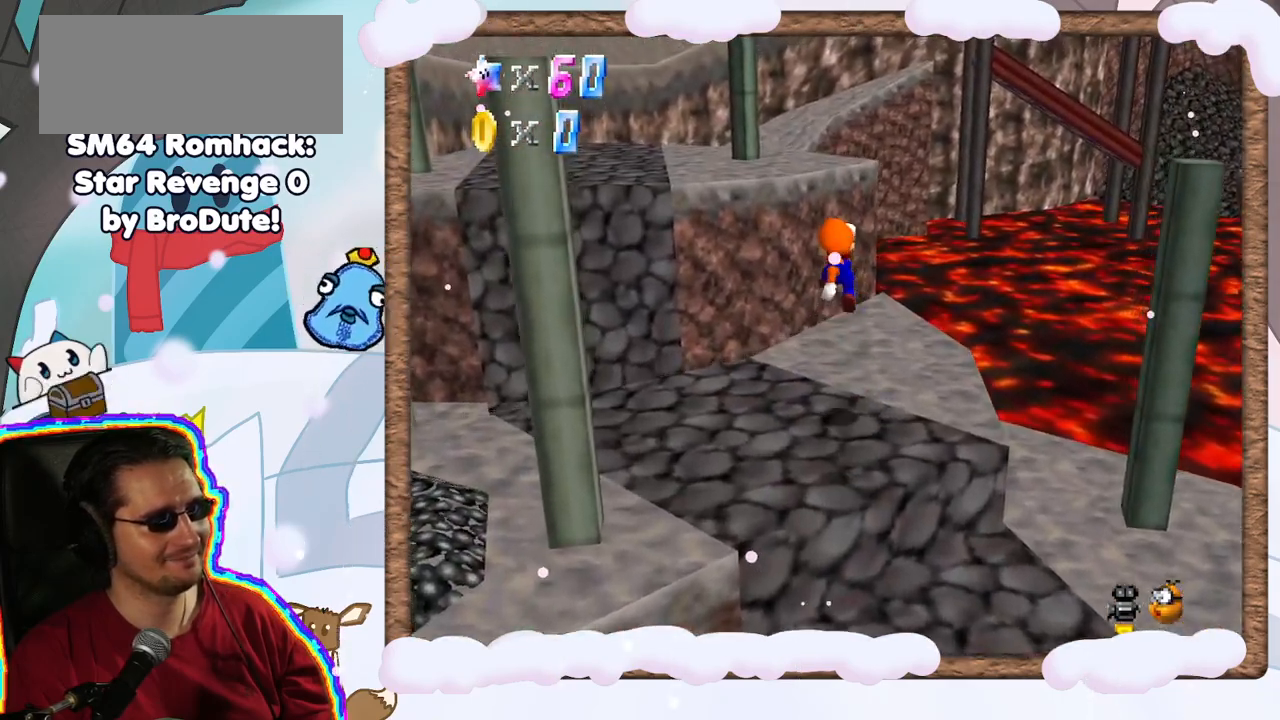
{"dt_ms": 500, "buttons": ["A"], "left_stick": "up-left", "events": [[450, "A", "down"], [500, "left_stick", "up-left"]]}
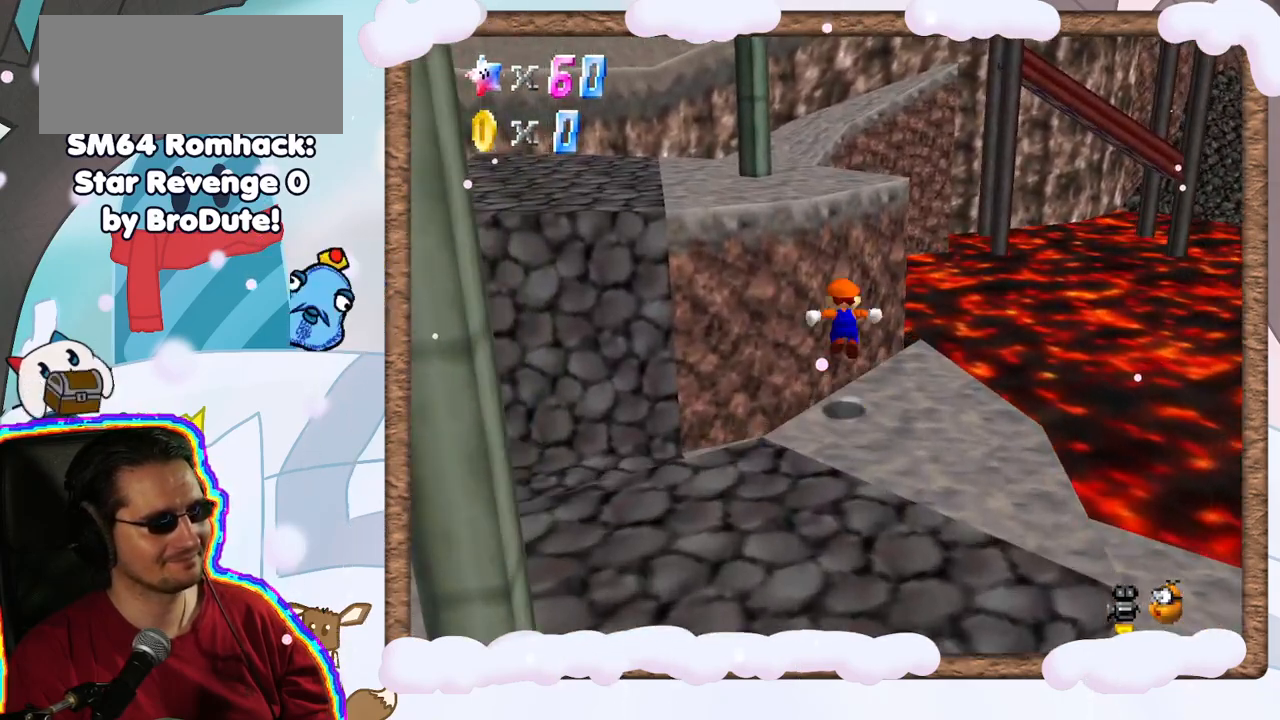
{"dt_ms": 500, "buttons": [], "left_stick": "left", "events": [[333, "left_stick", "left"], [383, "A", "up"]]}
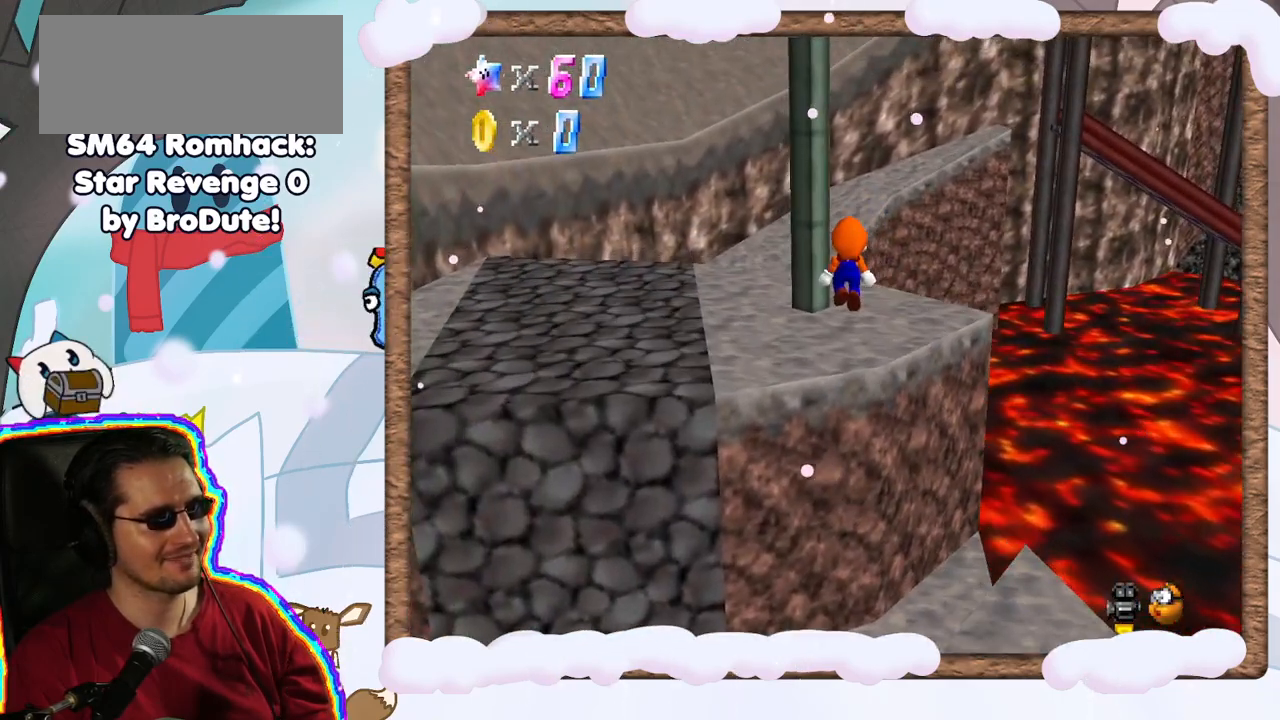
{"dt_ms": 500, "buttons": [], "left_stick": "down-left", "events": [[300, "C_LEFT", "down"], [317, "left_stick", "down-left"], [450, "C_LEFT", "up"]]}
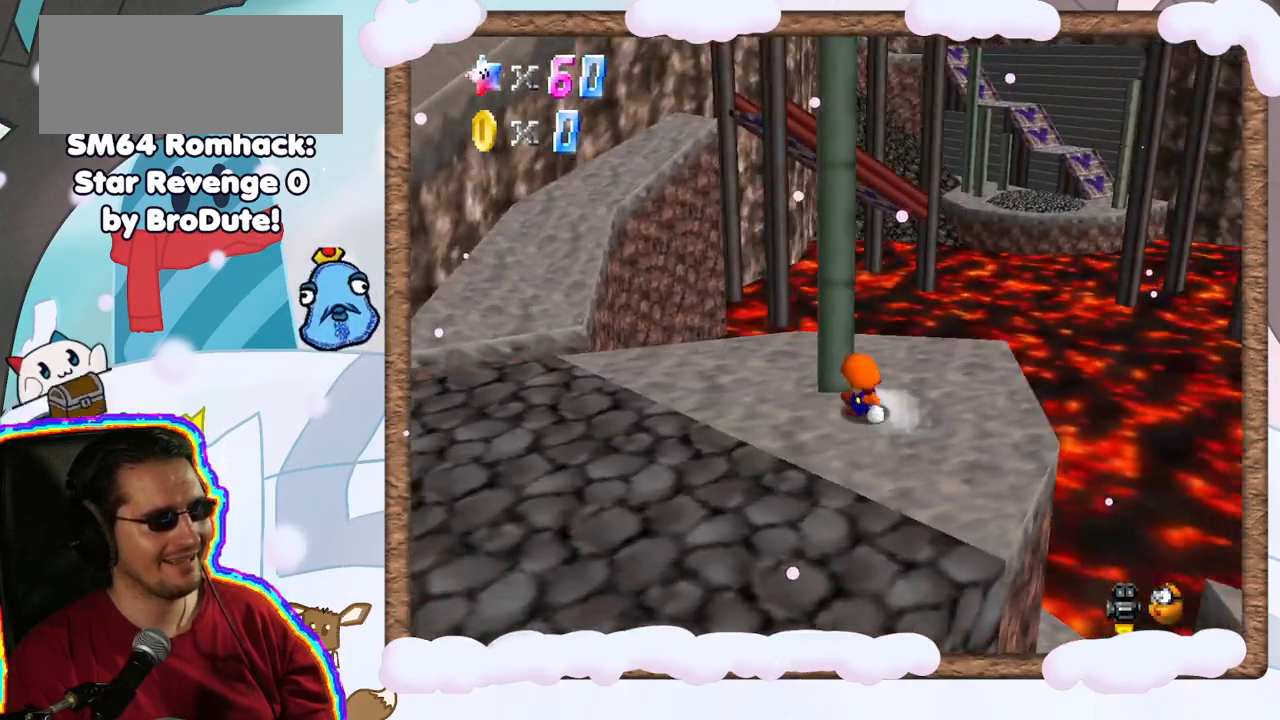
{"dt_ms": 500, "buttons": [], "left_stick": "down-right", "events": [[33, "C_LEFT", "down"], [83, "left_stick", "down"], [167, "C_LEFT", "up"], [250, "C_LEFT", "down"], [333, "C_LEFT", "up"], [383, "left_stick", "down-right"]]}
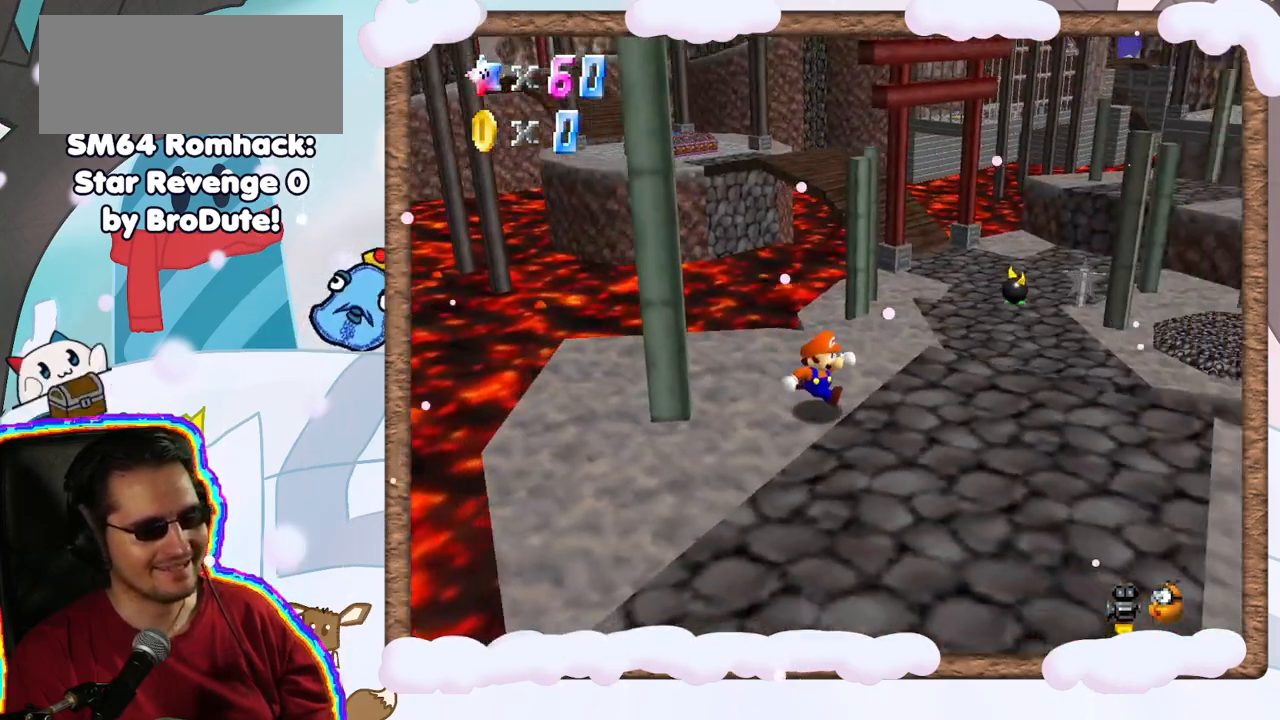
{"dt_ms": 500, "buttons": ["C_LEFT"], "left_stick": "left", "events": [[33, "C_LEFT", "down"], [133, "left_stick", "center"], [167, "C_LEFT", "up"], [250, "C_LEFT", "down"], [267, "left_stick", "left"], [367, "C_LEFT", "up"], [450, "C_LEFT", "down"]]}
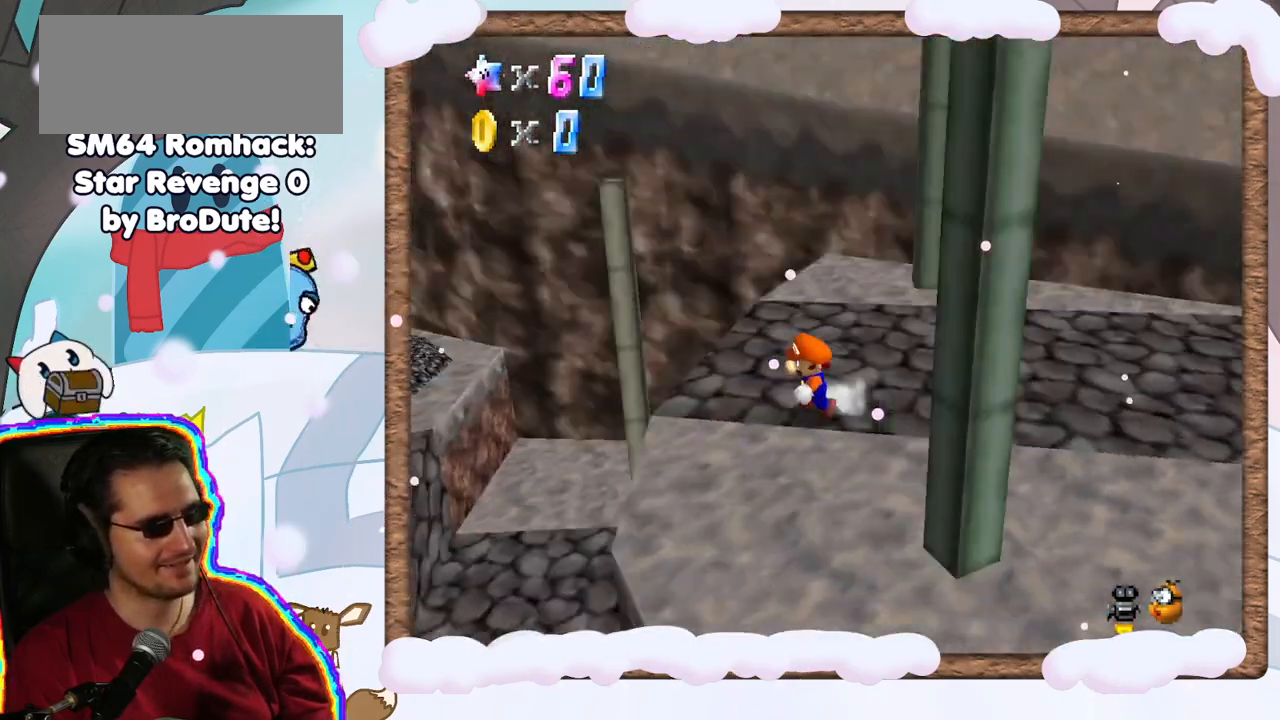
{"dt_ms": 500, "buttons": ["C_LEFT"], "left_stick": "center", "events": [[67, "C_LEFT", "up"], [217, "left_stick", "center"], [500, "C_LEFT", "down"]]}
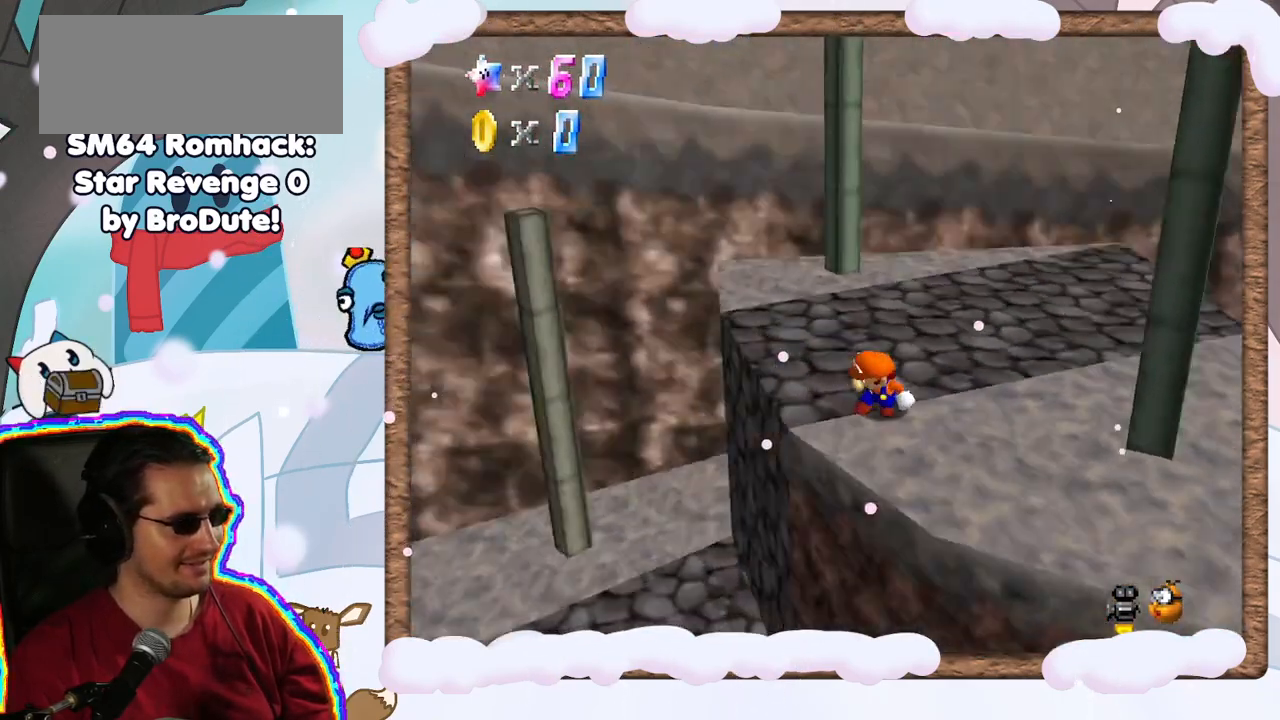
{"dt_ms": 500, "buttons": [], "left_stick": "up", "events": [[133, "C_LEFT", "up"], [133, "left_stick", "up-left"], [500, "left_stick", "up"]]}
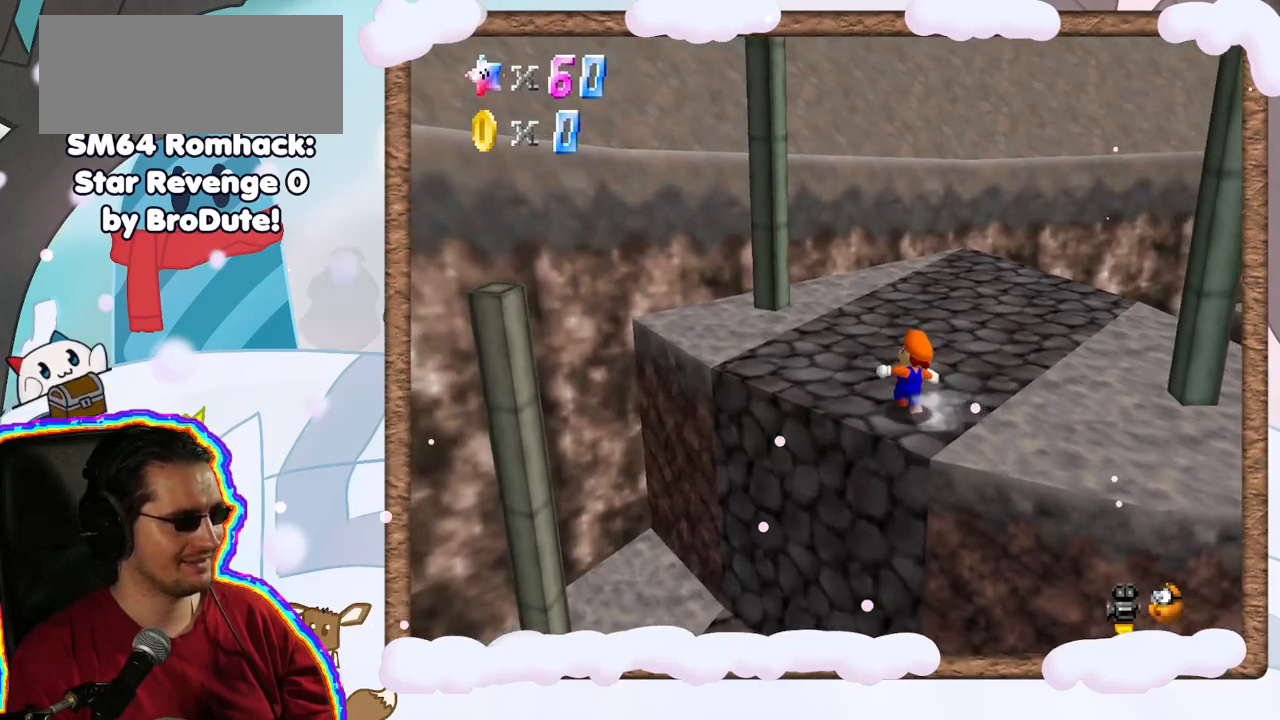
{"dt_ms": 500, "buttons": [], "left_stick": "up", "events": [[83, "C_LEFT", "down"], [217, "C_LEFT", "up"]]}
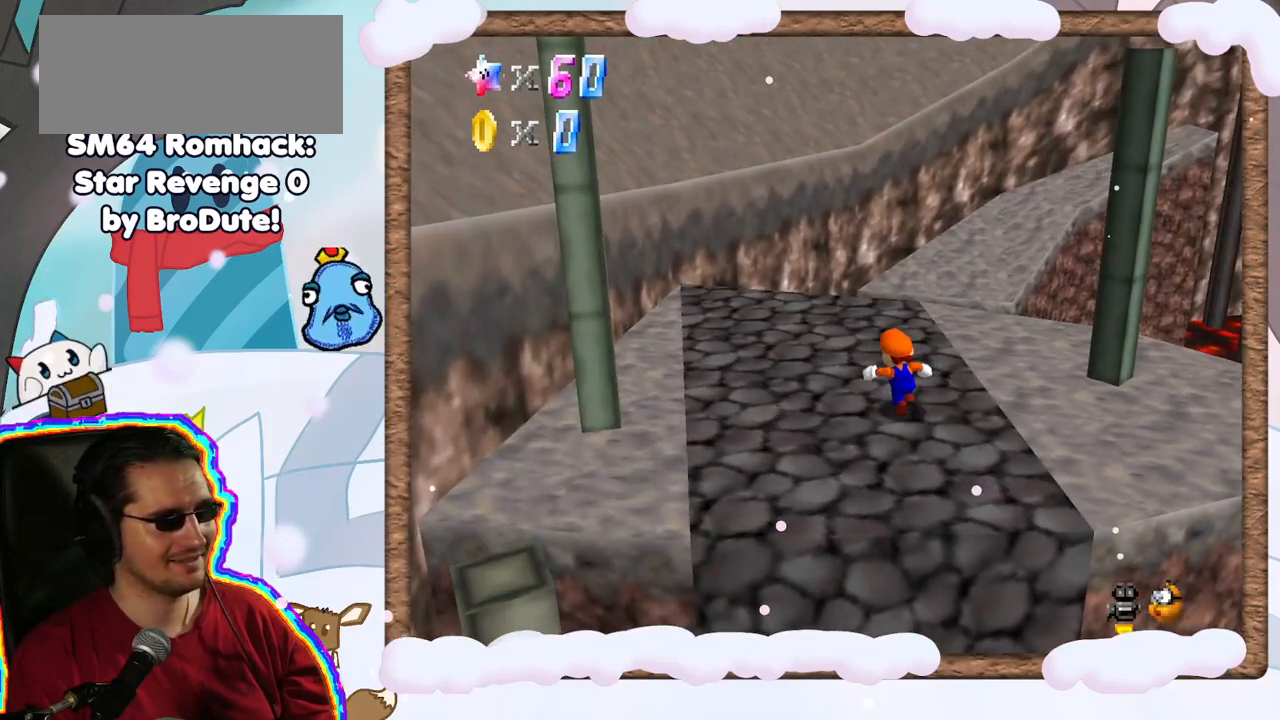
{"dt_ms": 500, "buttons": ["A", "Z"], "left_stick": "up", "events": [[350, "Z", "down"], [400, "A", "down"]]}
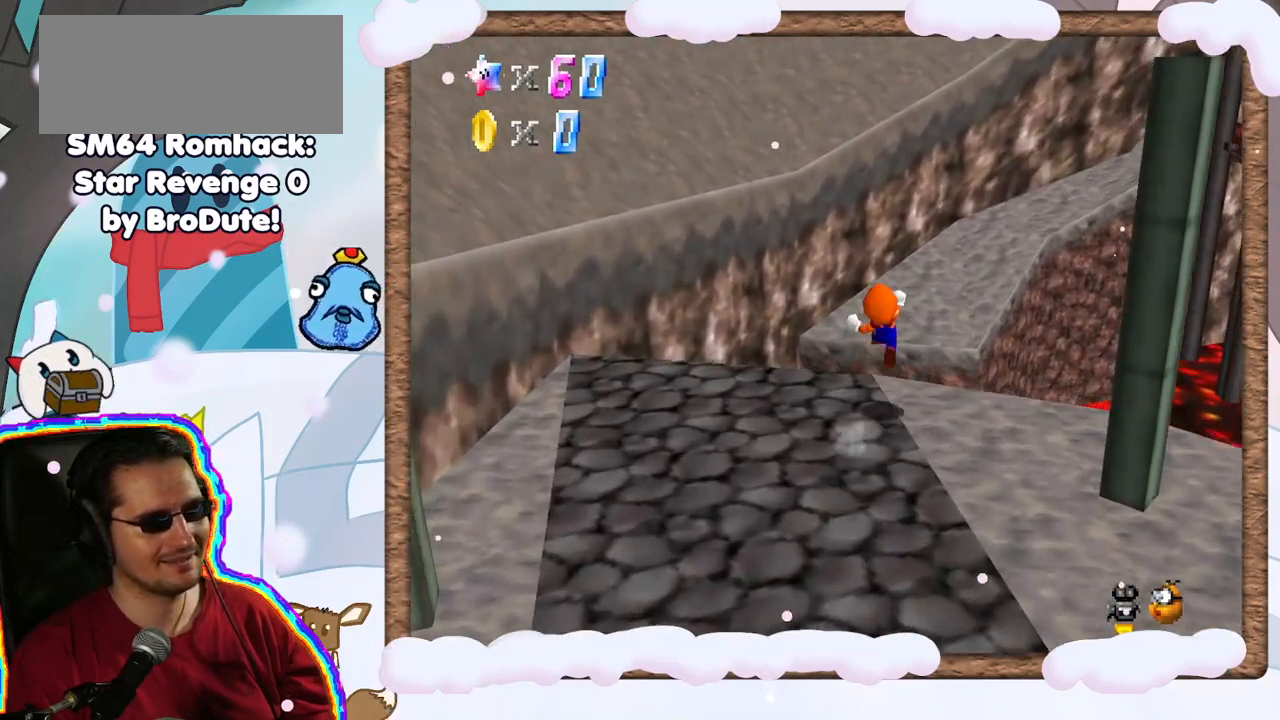
{"dt_ms": 500, "buttons": [], "left_stick": "center", "events": [[67, "A", "up"], [83, "Z", "up"], [167, "C_RIGHT", "down"], [317, "C_RIGHT", "up"], [367, "C_RIGHT", "down"], [417, "left_stick", "center"], [483, "C_RIGHT", "up"]]}
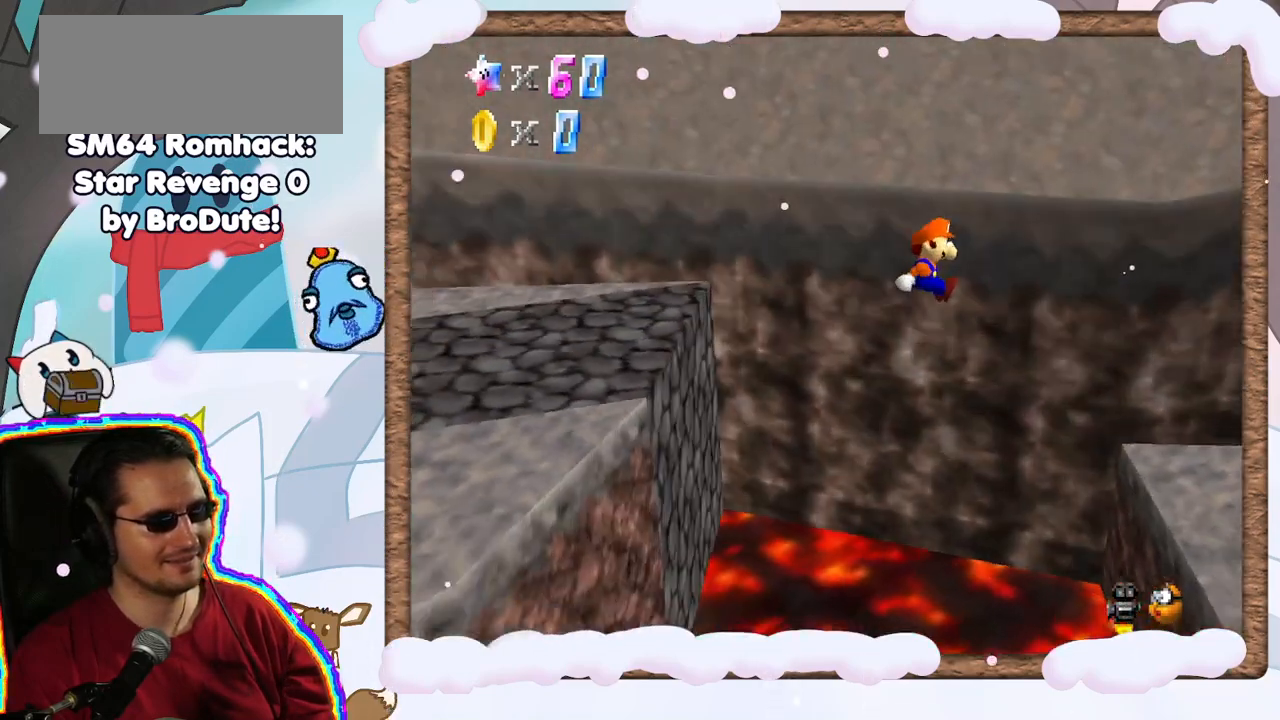
{"dt_ms": 500, "buttons": [], "left_stick": "up", "events": [[133, "left_stick", "down-right"], [283, "C_LEFT", "down"], [350, "left_stick", "center"], [383, "C_LEFT", "up"], [433, "left_stick", "up"]]}
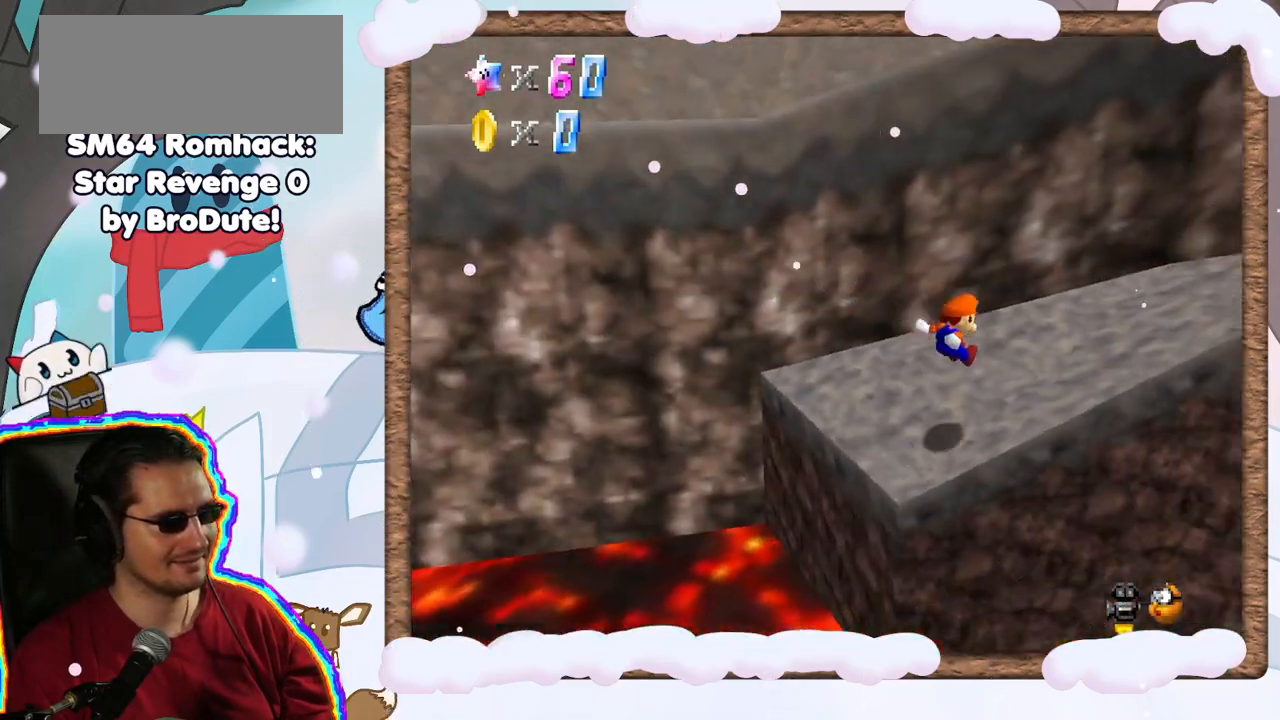
{"dt_ms": 500, "buttons": [], "left_stick": "up-right", "events": [[17, "C_LEFT", "down"], [117, "C_LEFT", "up"], [217, "C_LEFT", "down"], [317, "C_LEFT", "up"], [350, "left_stick", "up-right"]]}
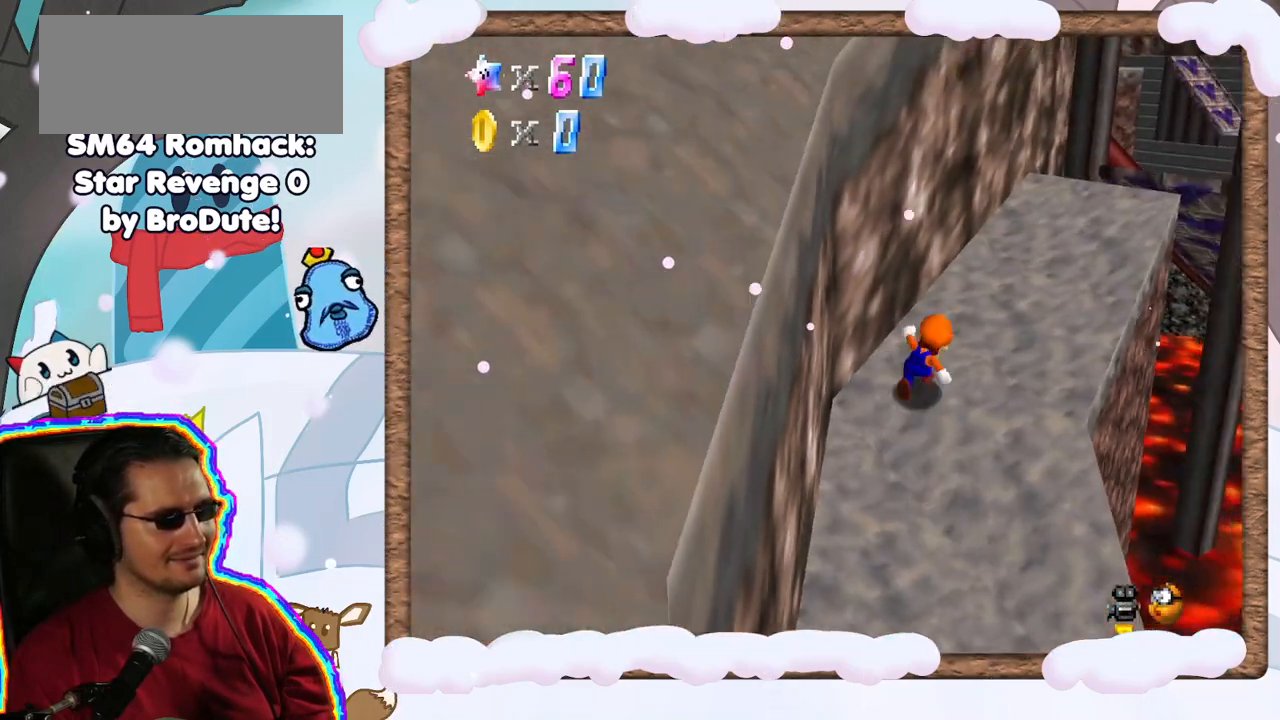
{"dt_ms": 500, "buttons": [], "left_stick": "up", "events": [[33, "C_LEFT", "down"], [50, "left_stick", "up"], [117, "C_LEFT", "up"]]}
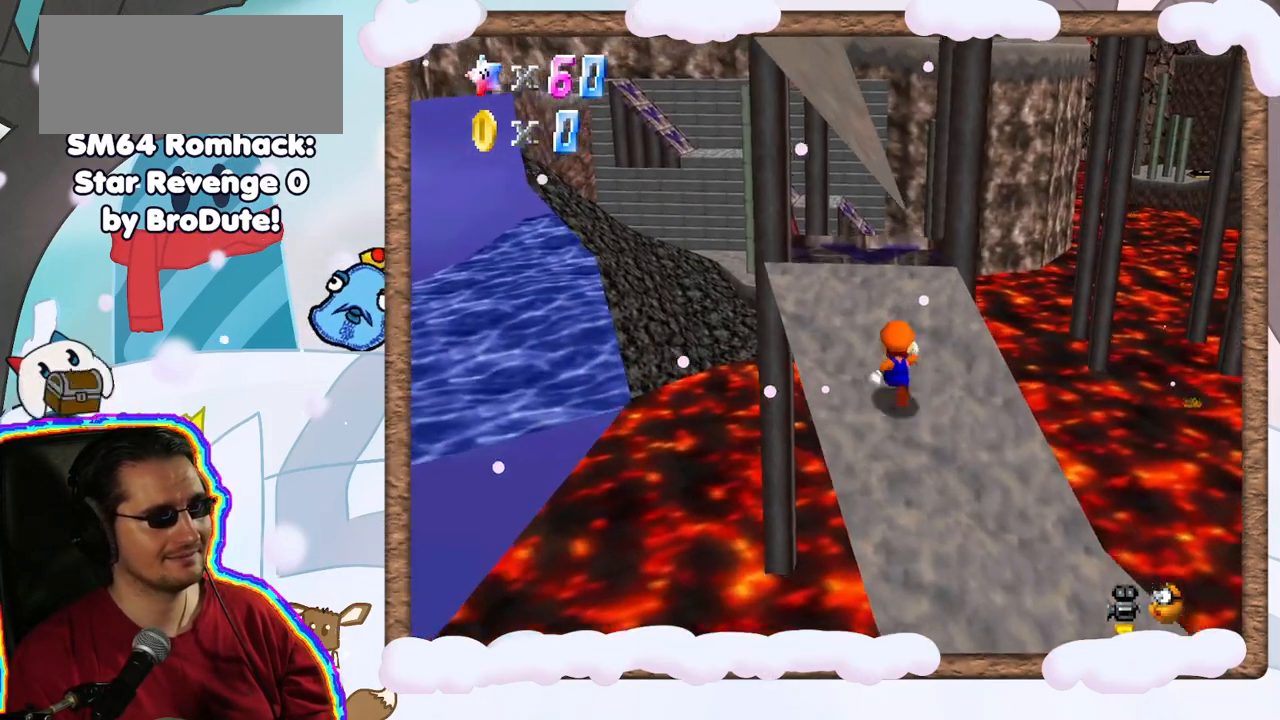
{"dt_ms": 500, "buttons": ["C_RIGHT"], "left_stick": "center", "events": [[333, "left_stick", "center"], [467, "C_RIGHT", "down"]]}
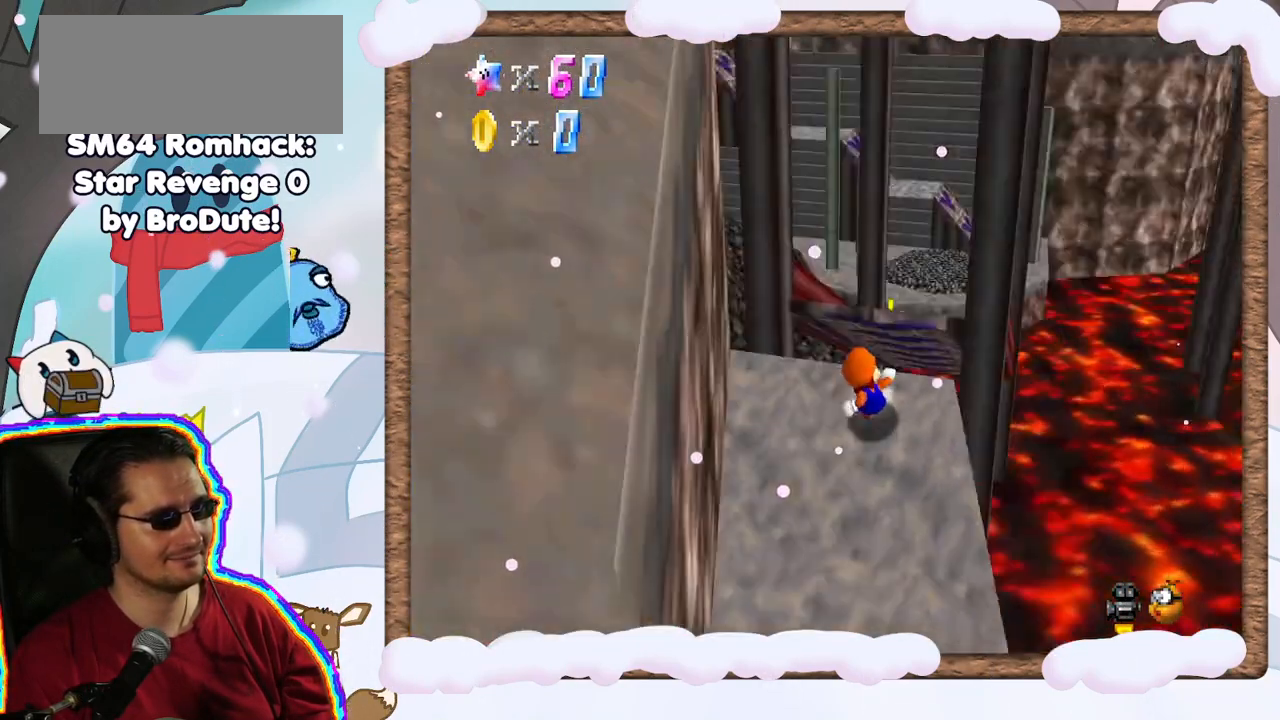
{"dt_ms": 500, "buttons": ["A"], "left_stick": "down-left", "events": [[67, "C_RIGHT", "up"], [417, "A", "down"], [467, "left_stick", "down-left"]]}
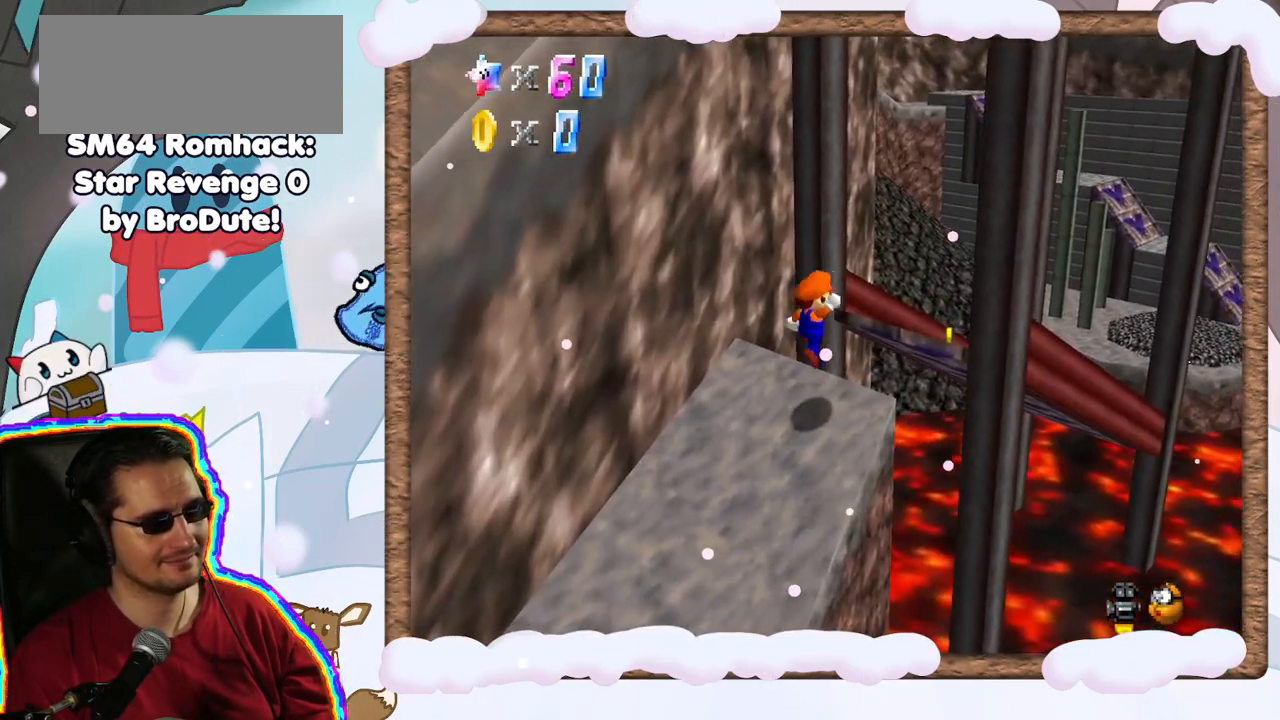
{"dt_ms": 500, "buttons": [], "left_stick": "center", "events": [[267, "A", "up"], [383, "left_stick", "center"]]}
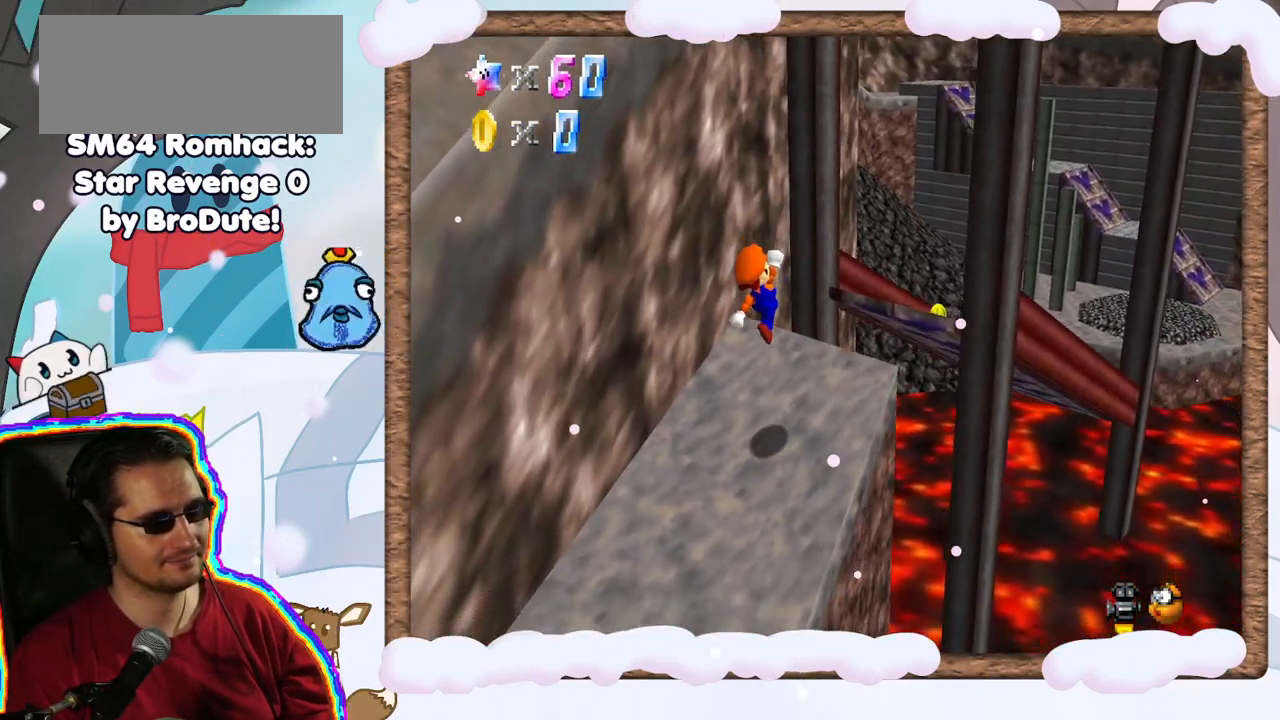
{"dt_ms": 500, "buttons": [], "left_stick": "up", "events": [[17, "C_LEFT", "down"], [100, "C_LEFT", "up"], [250, "left_stick", "up"]]}
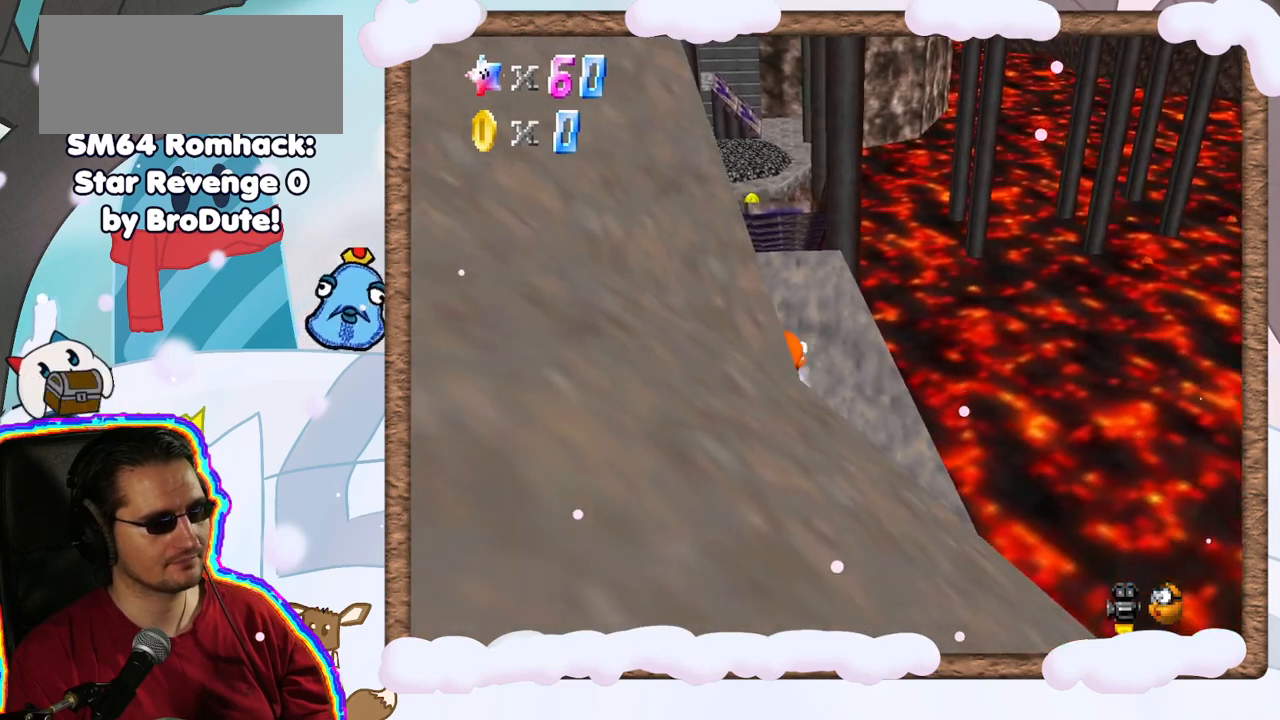
{"dt_ms": 500, "buttons": ["START"], "left_stick": "center", "events": [[167, "C_UP", "down"], [233, "C_UP", "up"], [350, "C_DOWN", "down"], [400, "C_DOWN", "up"], [467, "START", "down"], [483, "left_stick", "center"]]}
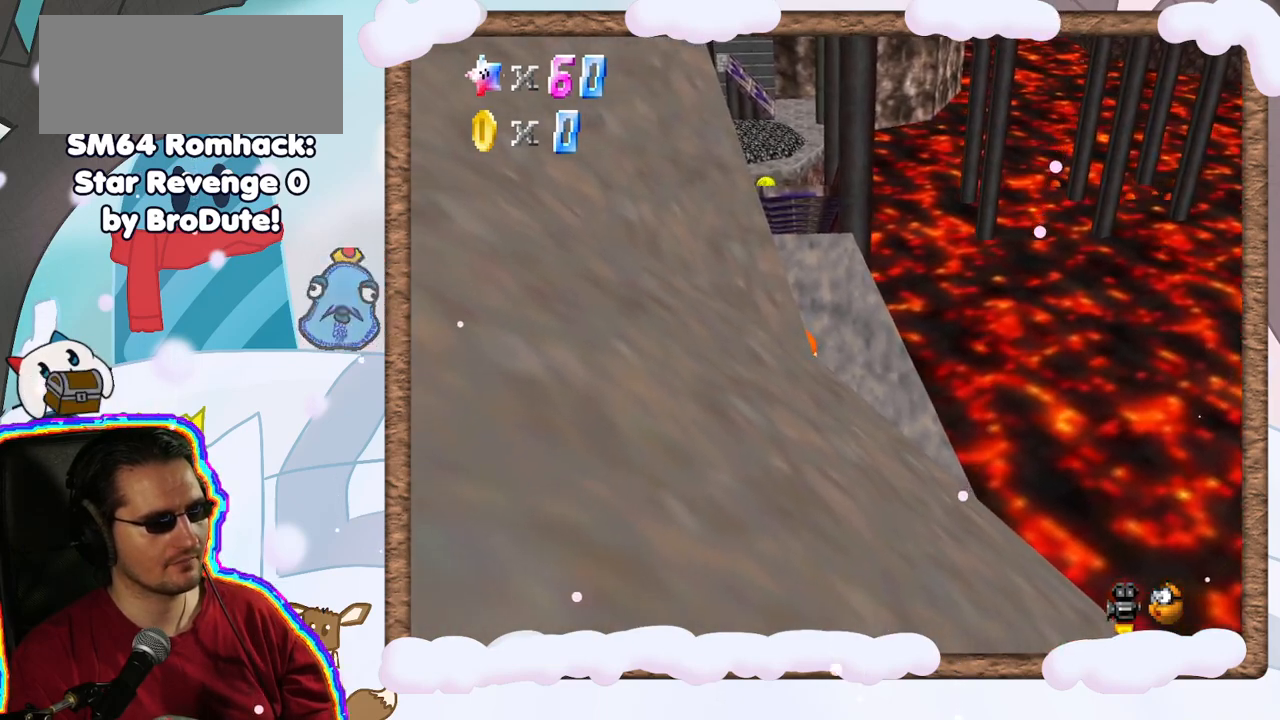
{"dt_ms": 500, "buttons": [], "left_stick": "center", "events": [[50, "START", "up"]]}
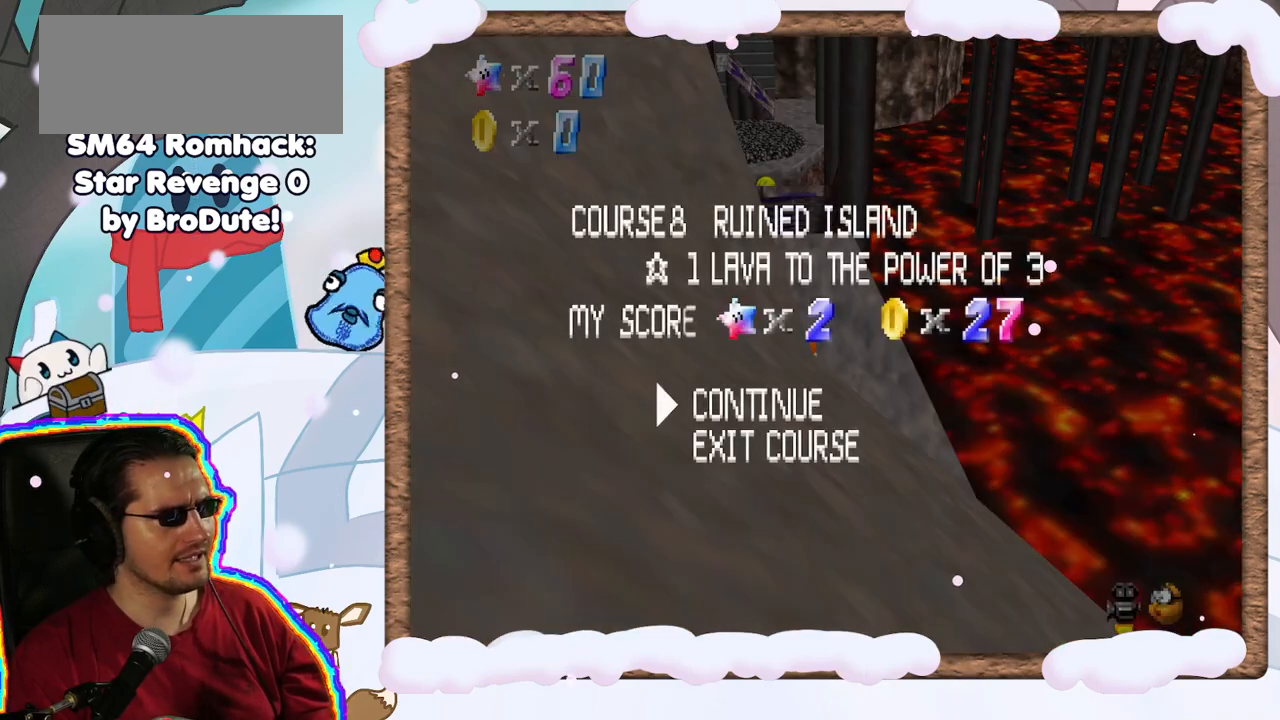
{"dt_ms": 500, "buttons": [], "left_stick": "center", "events": [[50, "DPAD_RIGHT", "down"], [133, "C_LEFT", "down"], [183, "C_LEFT", "up"], [217, "DPAD_RIGHT", "up"]]}
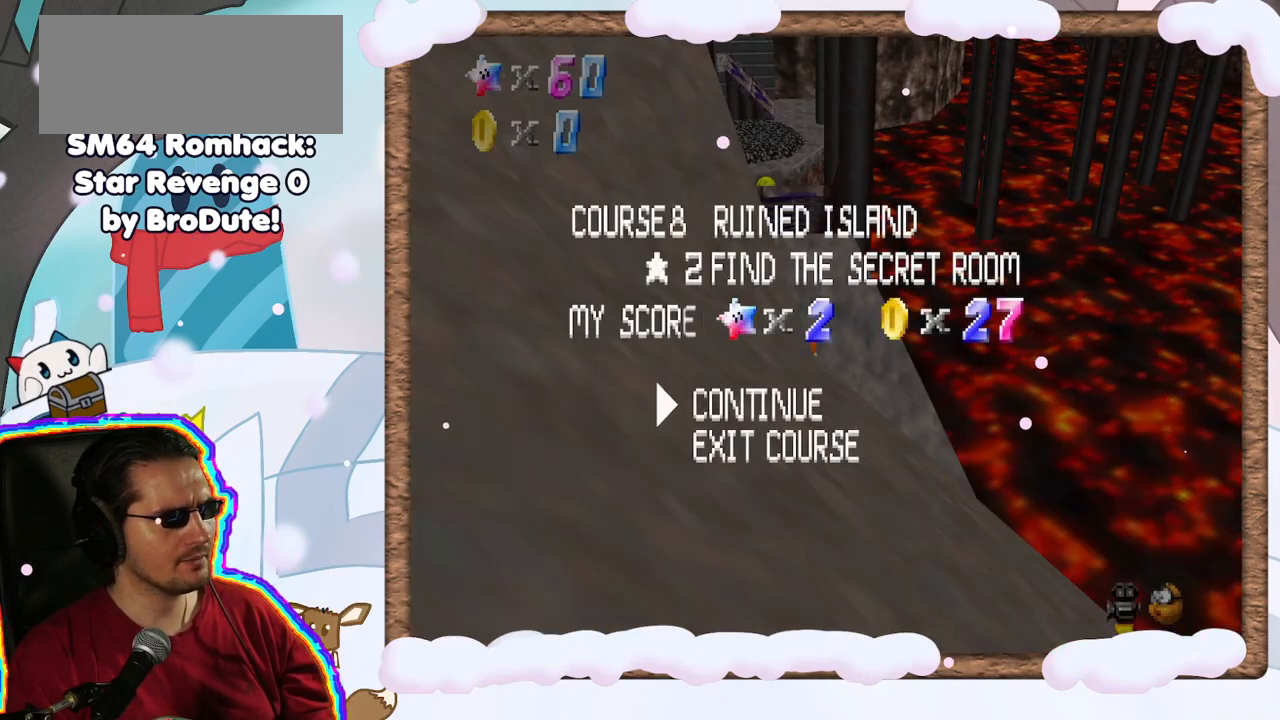
{"dt_ms": 1000, "buttons": [], "left_stick": "center", "events": [[467, "DPAD_LEFT", "down"], [517, "DPAD_UP", "down"], [550, "DPAD_UP", "up"], [600, "DPAD_LEFT", "up"], [800, "START", "down"], [900, "START", "up"]]}
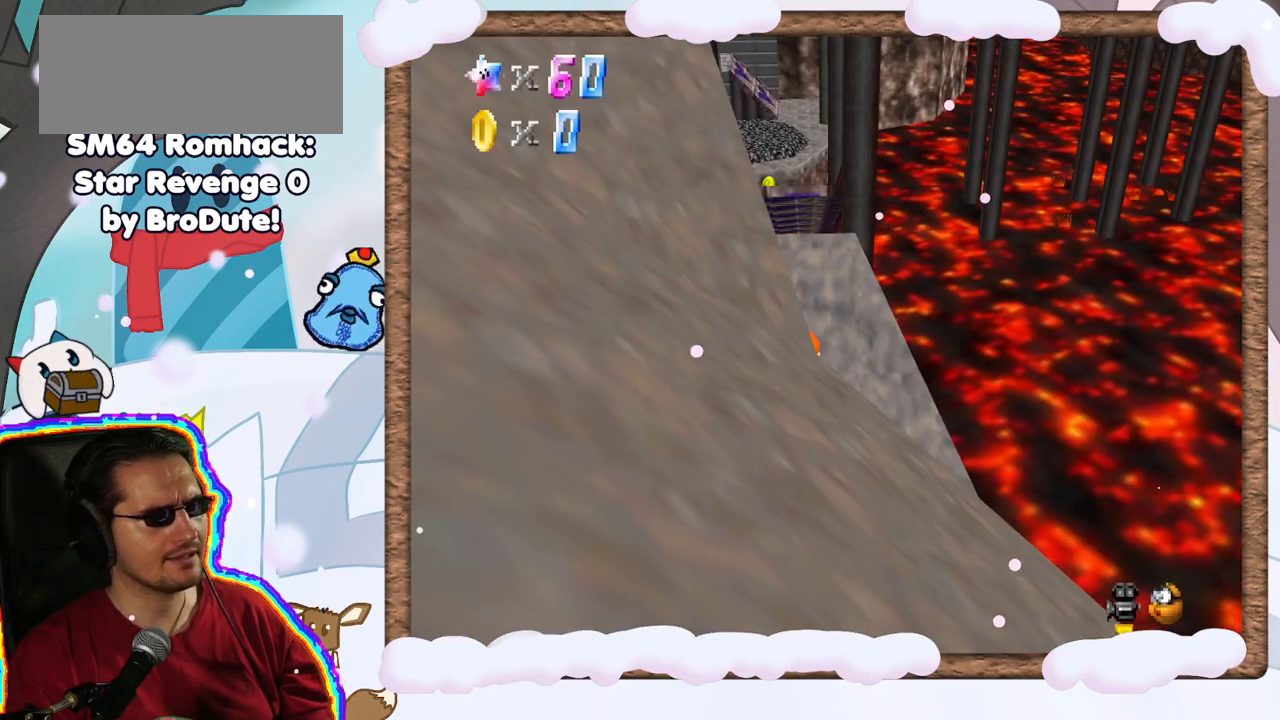
{"dt_ms": 500, "buttons": [], "left_stick": "up", "events": [[83, "left_stick", "up"], [167, "C_RIGHT", "down"], [250, "C_RIGHT", "up"]]}
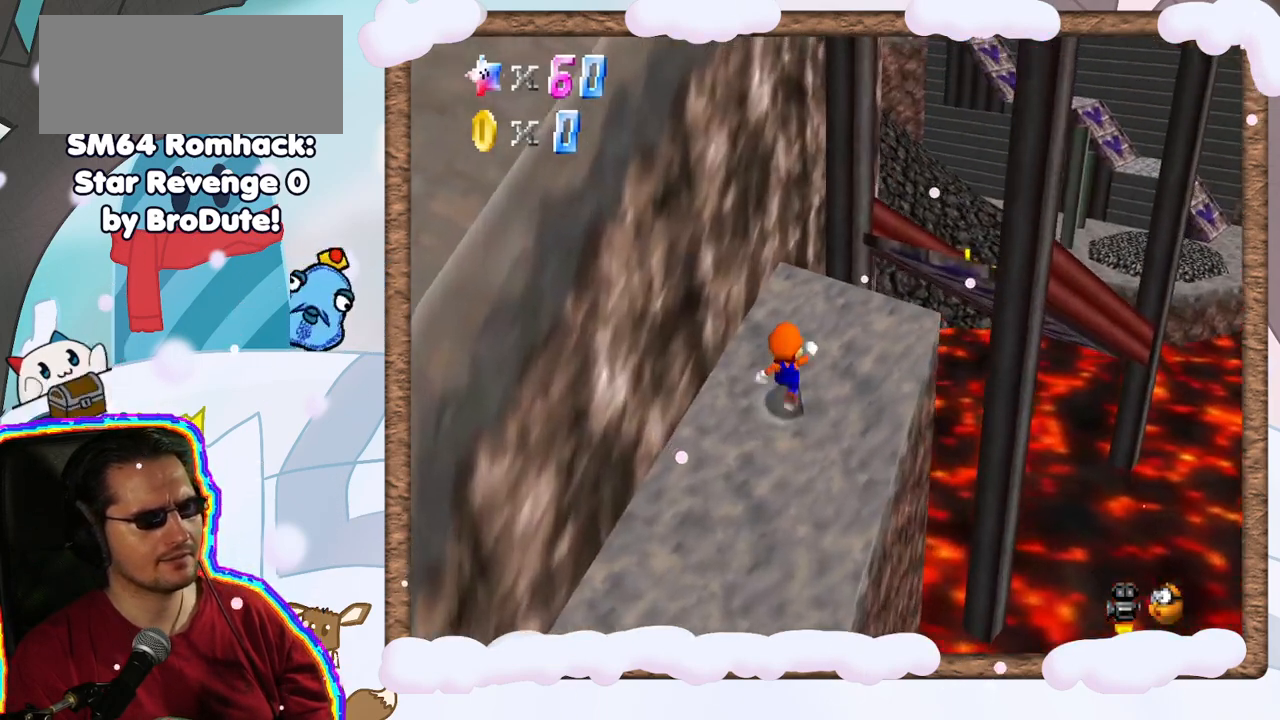
{"dt_ms": 500, "buttons": [], "left_stick": "up-right", "events": [[83, "left_stick", "up-right"]]}
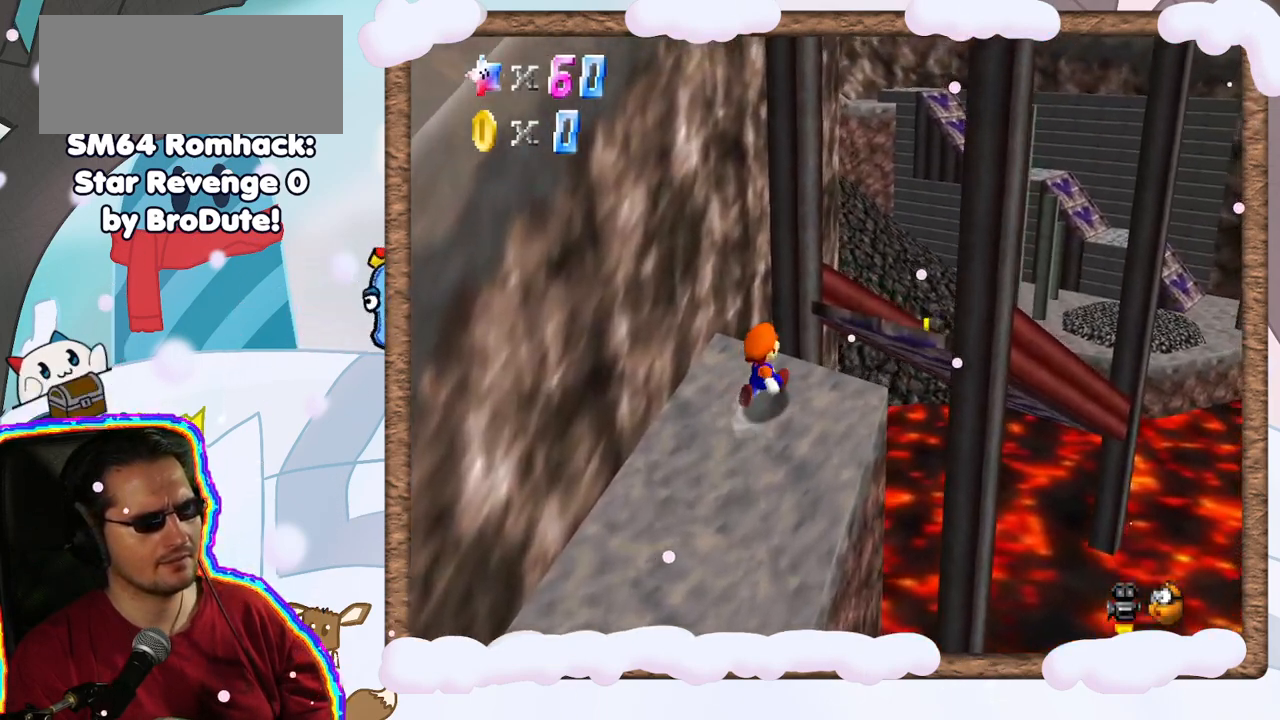
{"dt_ms": 500, "buttons": ["A"], "left_stick": "up-right", "events": [[117, "A", "down"]]}
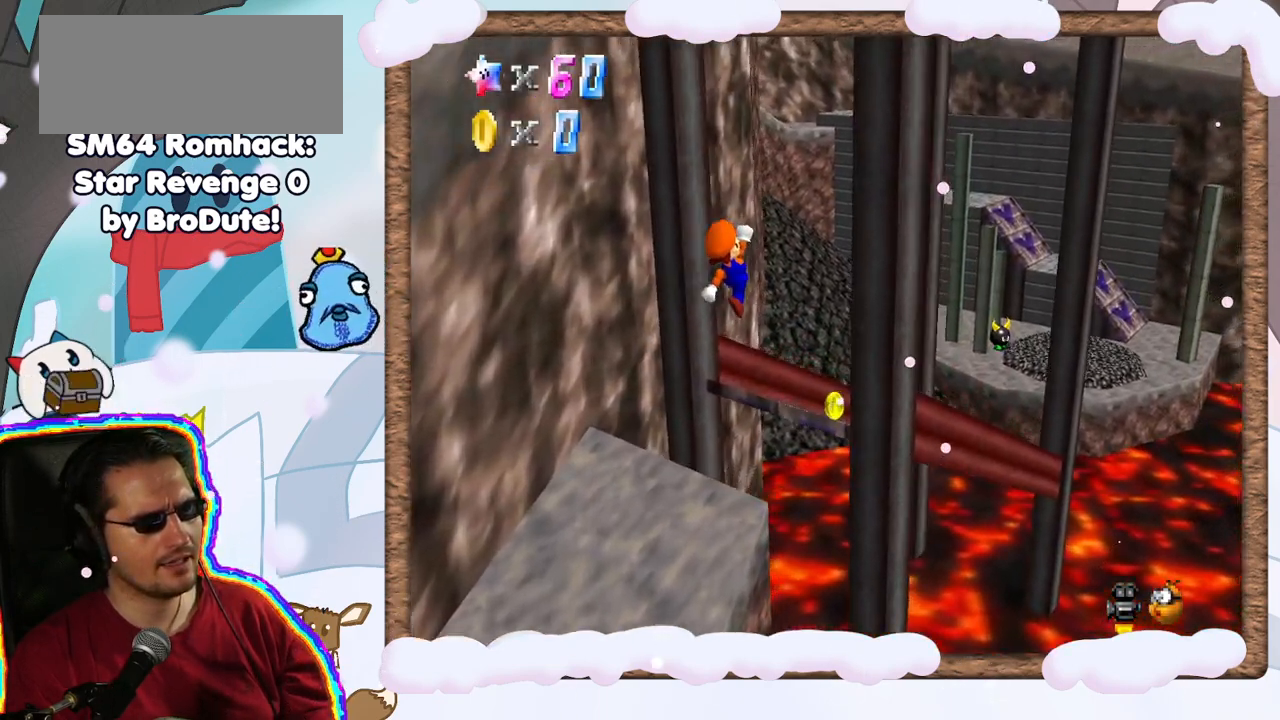
{"dt_ms": 500, "buttons": [], "left_stick": "center", "events": [[167, "A", "up"], [200, "left_stick", "down-left"], [433, "left_stick", "center"]]}